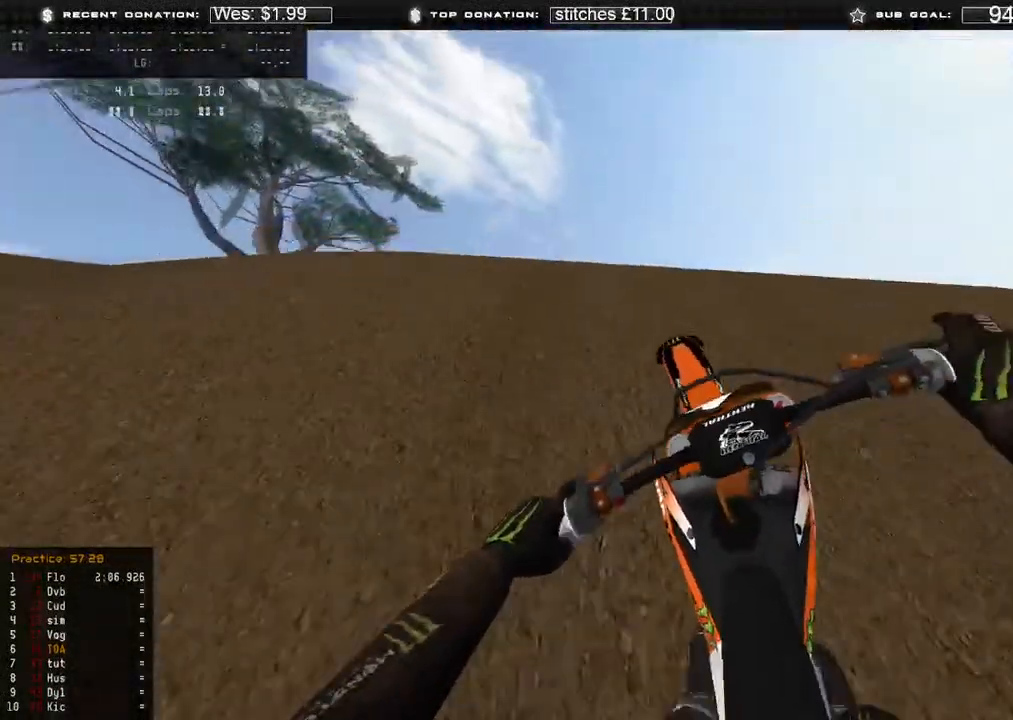
Gameplay with a controller (Xbox layout); each line is a JSON object with the inputs held at the frame after it. "events" lists button and stick changes between this image and that frame as [ms after this image, input, new state], when the widget could be followed in between.
{"buttons": ["R2"], "left_stick": "up-right", "right_stick": "down"}
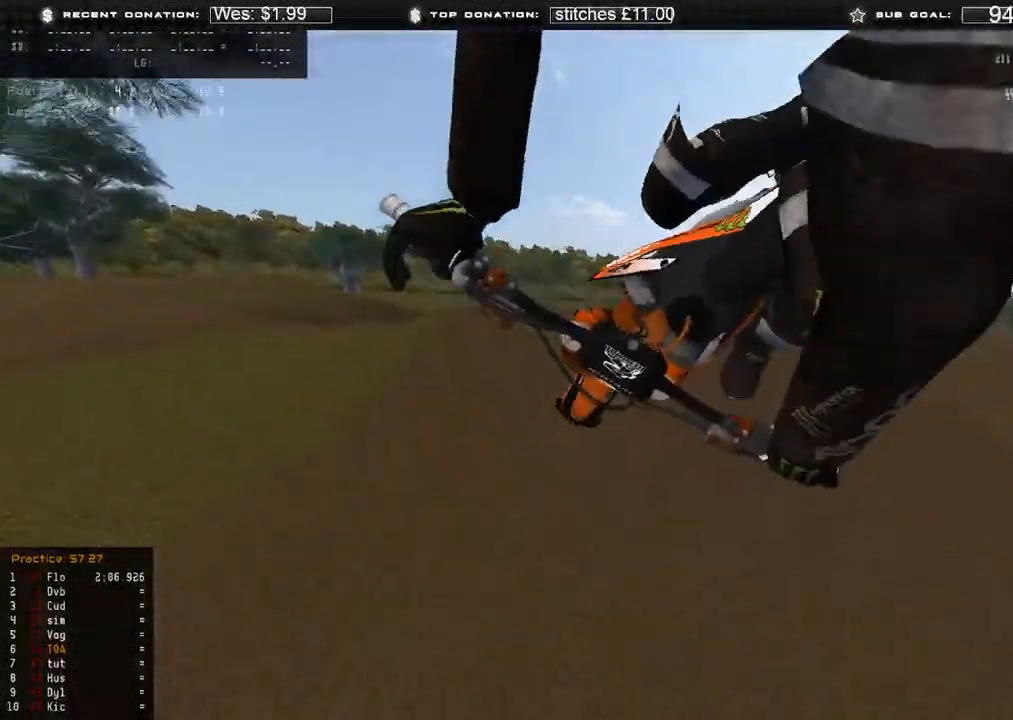
{"buttons": ["R2"], "left_stick": "up", "right_stick": "down-left", "events": [[67, "right_stick", "down-left"], [150, "left_stick", "up"]]}
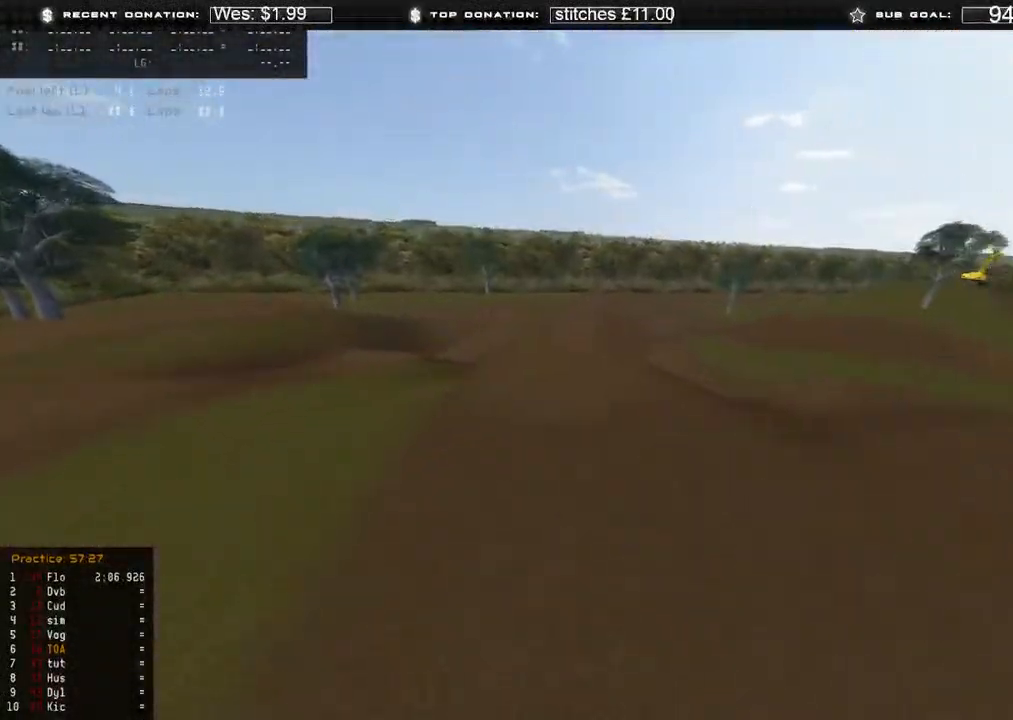
{"buttons": ["R2"], "left_stick": "up-left", "right_stick": "up", "events": [[50, "right_stick", "left"], [183, "left_stick", "up-left"], [417, "R3", "down"], [450, "right_stick", "up"], [500, "R3", "up"]]}
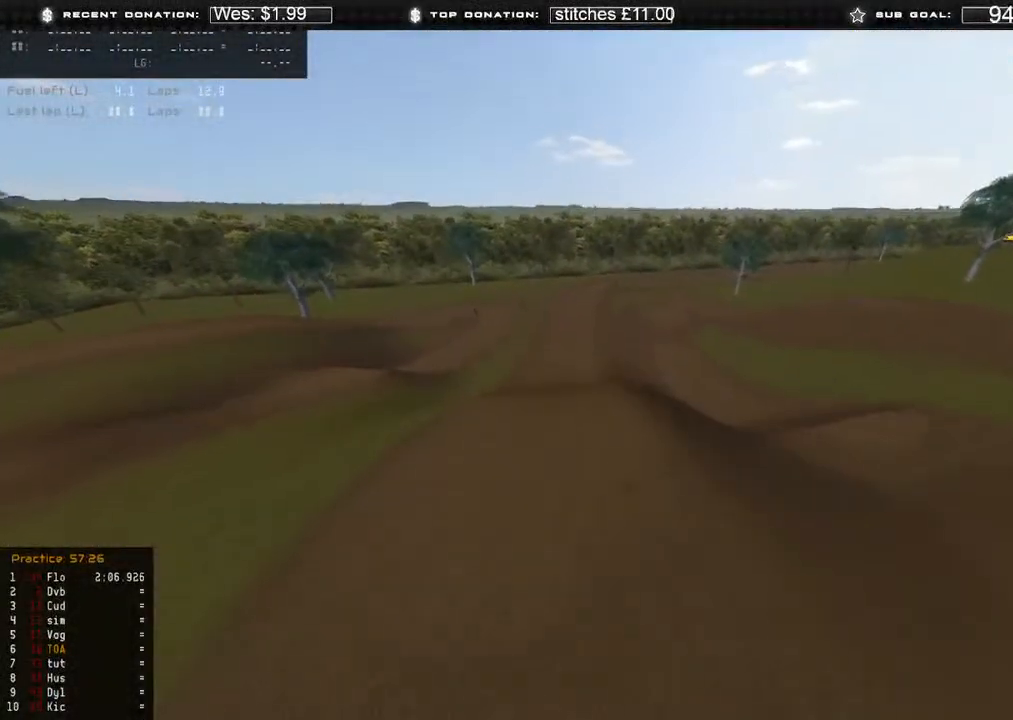
{"buttons": [], "left_stick": "left", "right_stick": "up", "events": [[83, "left_stick", "left"], [117, "R2", "up"]]}
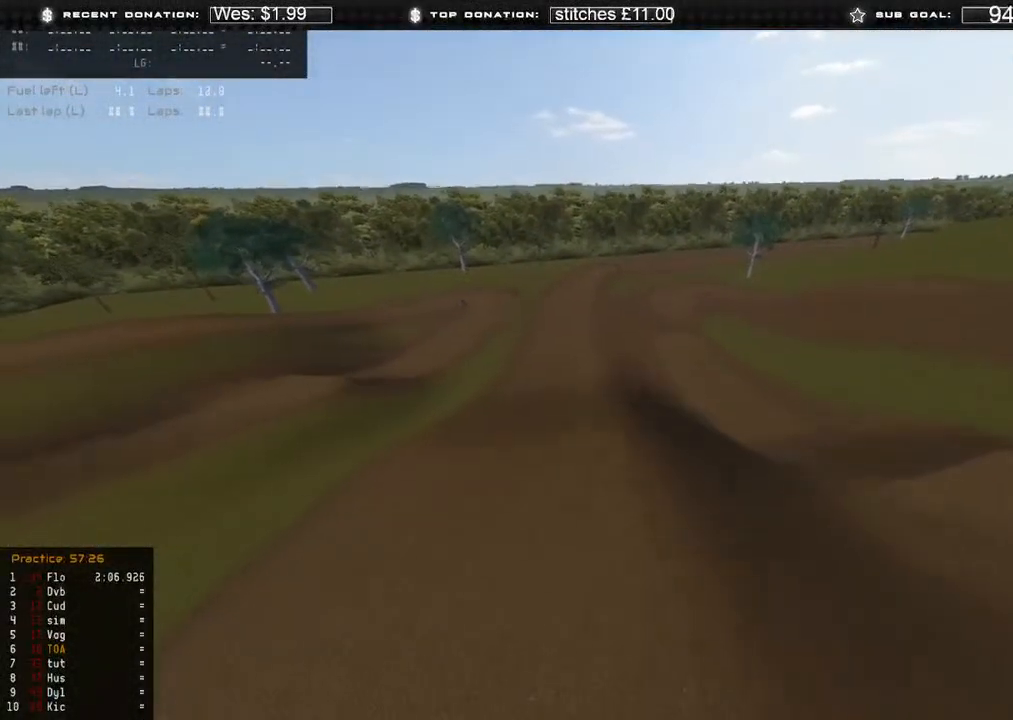
{"buttons": [], "left_stick": "up-left", "right_stick": "up-right", "events": [[200, "right_stick", "up-right"], [383, "left_stick", "up-left"]]}
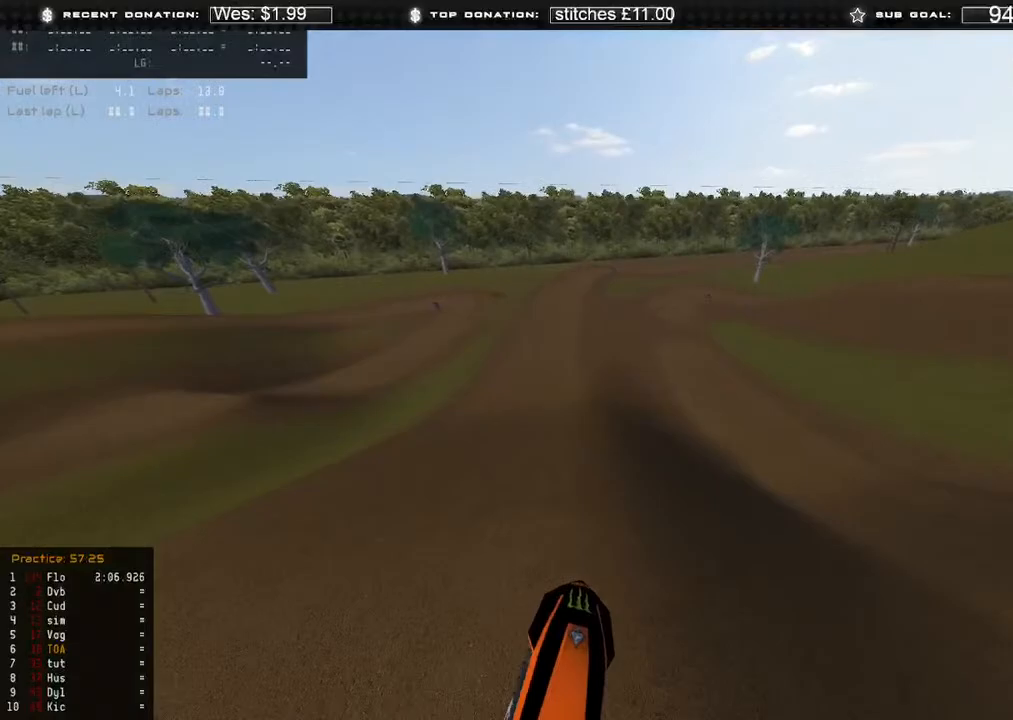
{"buttons": [], "left_stick": "up-left", "right_stick": "right", "events": [[300, "R2", "down"], [383, "R3", "down"], [433, "right_stick", "right"], [467, "R2", "up"], [467, "R3", "up"]]}
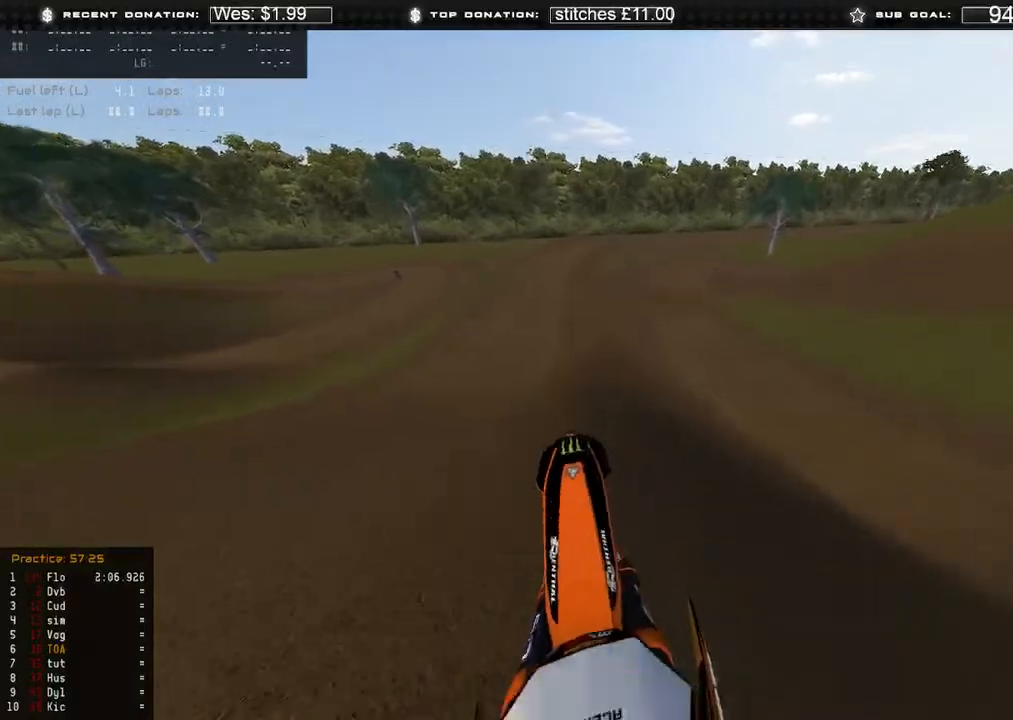
{"buttons": [], "left_stick": "up-left", "right_stick": "right", "events": [[33, "right_stick", "down-right"], [133, "R2", "down"], [200, "R2", "up"], [333, "right_stick", "right"]]}
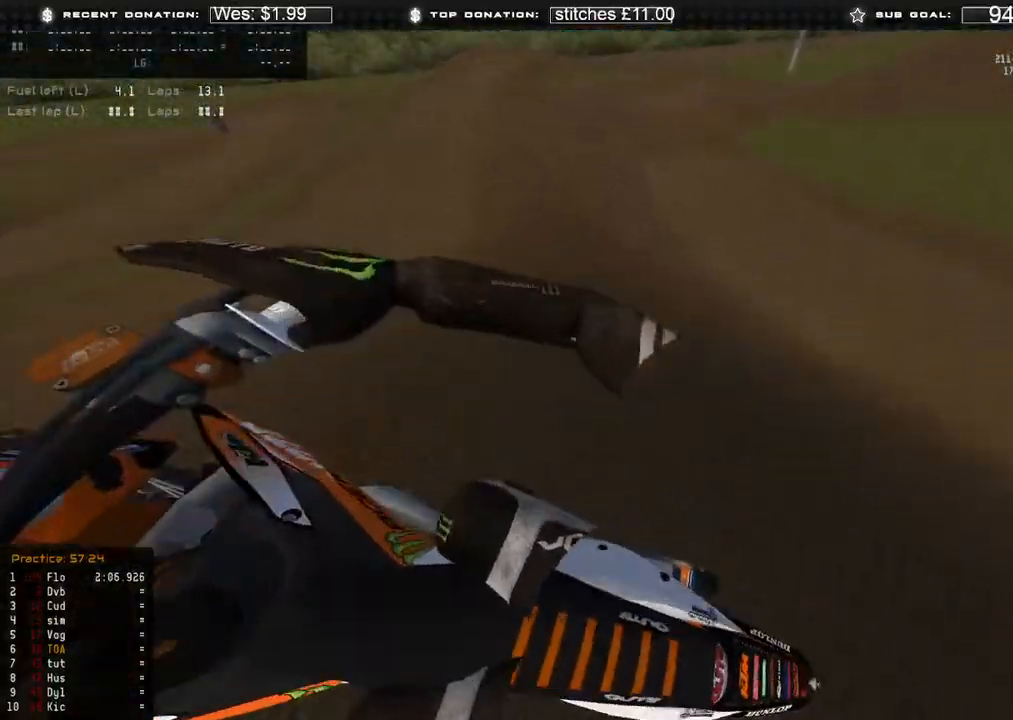
{"buttons": [], "left_stick": "up-left", "right_stick": "up-right", "events": [[133, "R2", "down"], [233, "right_stick", "up-right"], [433, "R2", "up"]]}
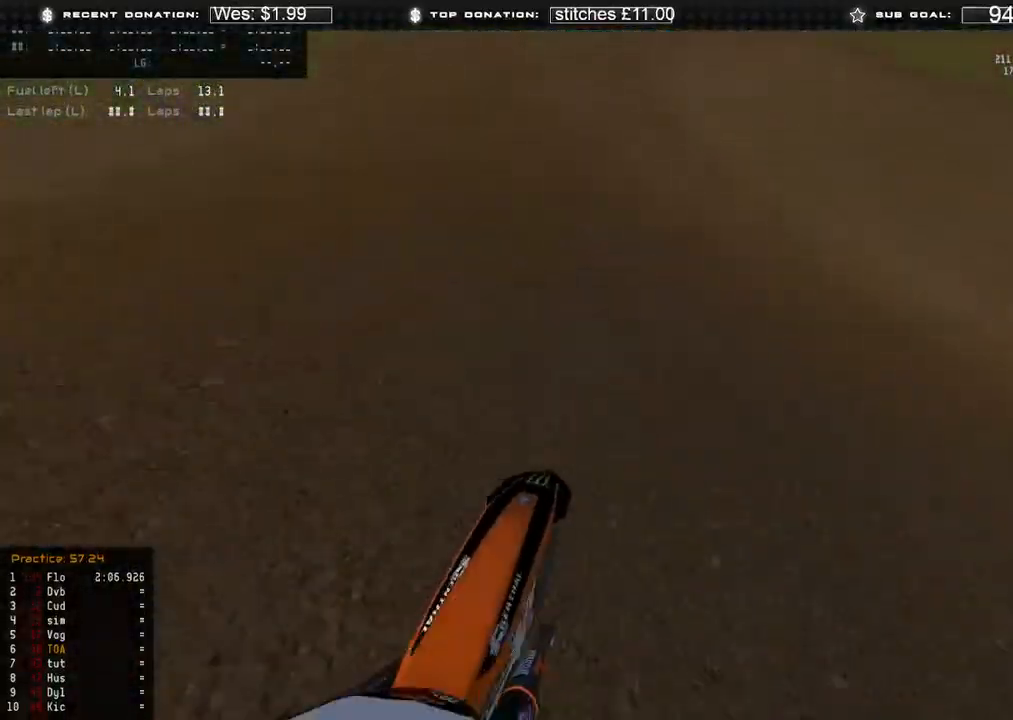
{"buttons": [], "left_stick": "up-left", "right_stick": "up-right", "events": []}
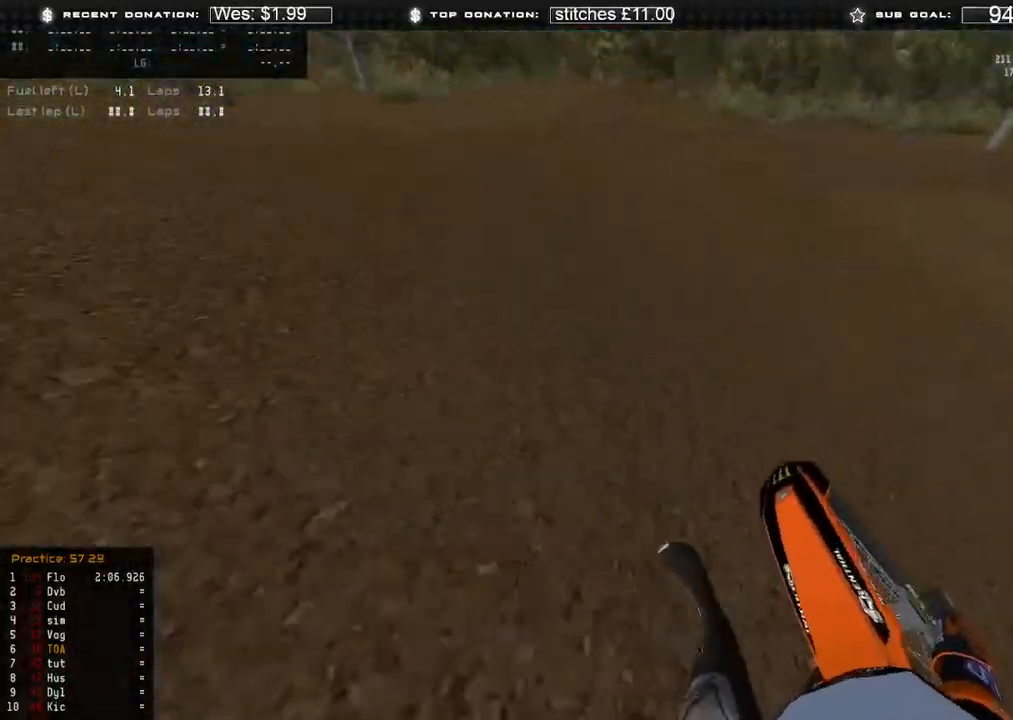
{"buttons": [], "left_stick": "center", "right_stick": "up-right", "events": [[50, "R2", "down"], [267, "left_stick", "center"], [433, "R2", "up"]]}
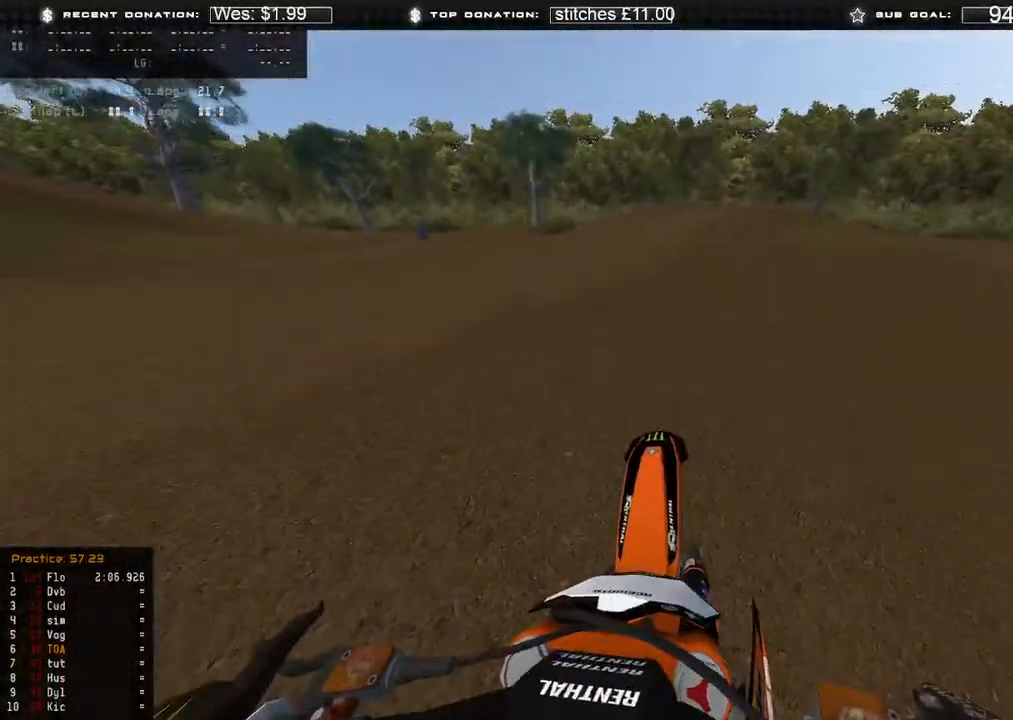
{"buttons": ["R2"], "left_stick": "up-right", "right_stick": "down", "events": [[100, "R2", "down"], [117, "left_stick", "up-right"], [183, "right_stick", "center"], [500, "right_stick", "down"]]}
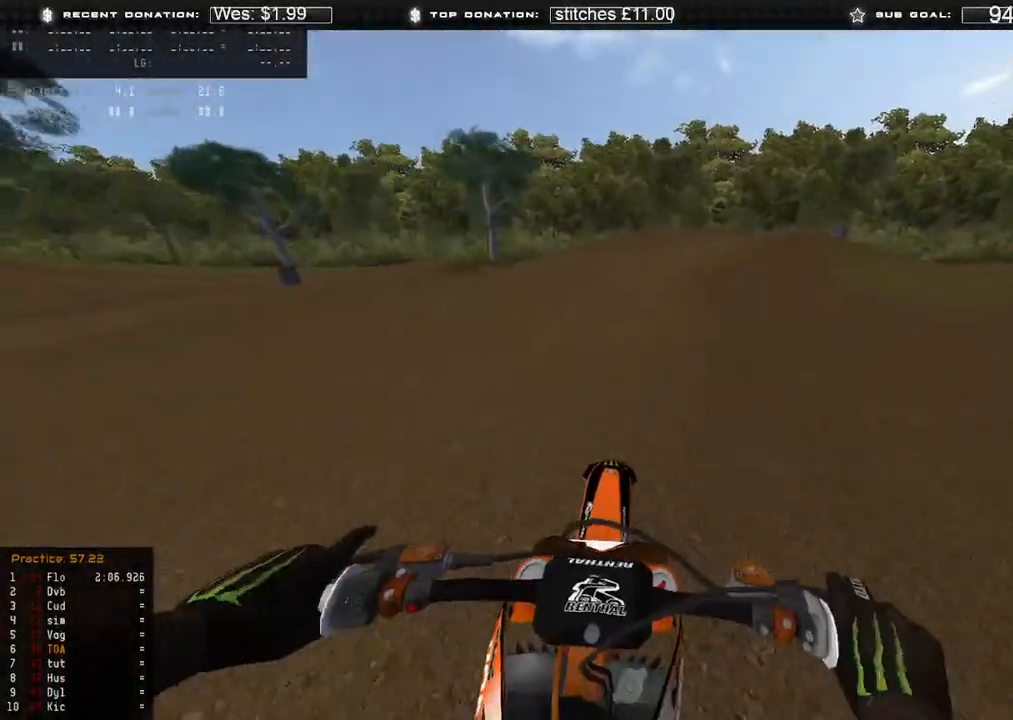
{"buttons": ["L2"], "left_stick": "up-right", "right_stick": "down", "events": [[300, "R2", "up"], [333, "L2", "down"]]}
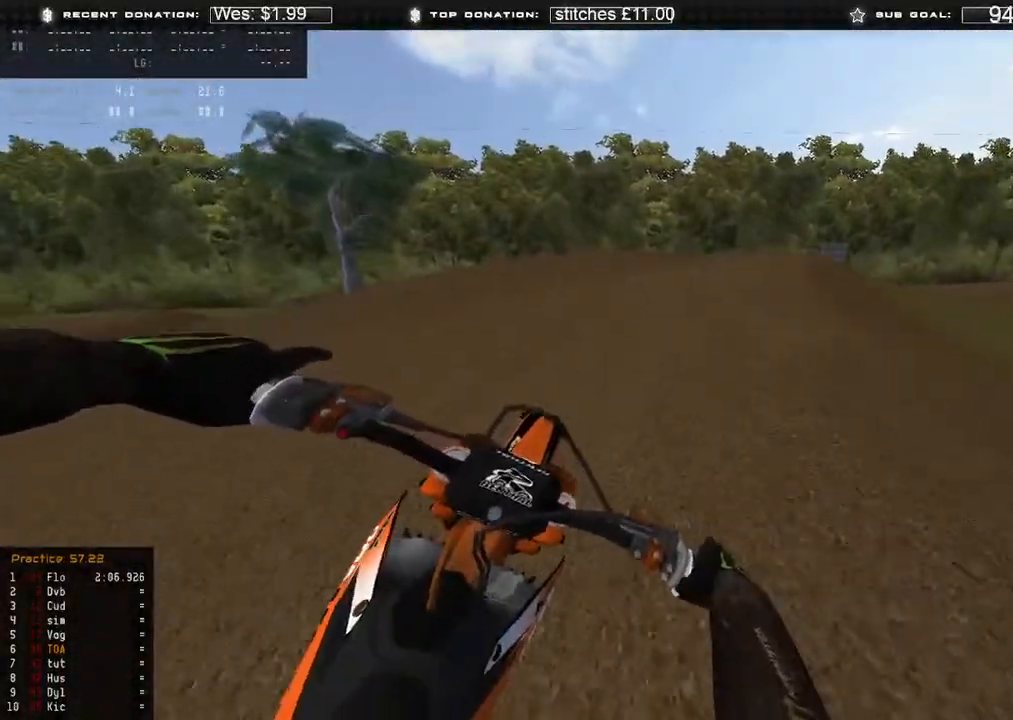
{"buttons": ["L2"], "left_stick": "up-right", "right_stick": "down", "events": [[117, "X", "down"], [233, "X", "up"]]}
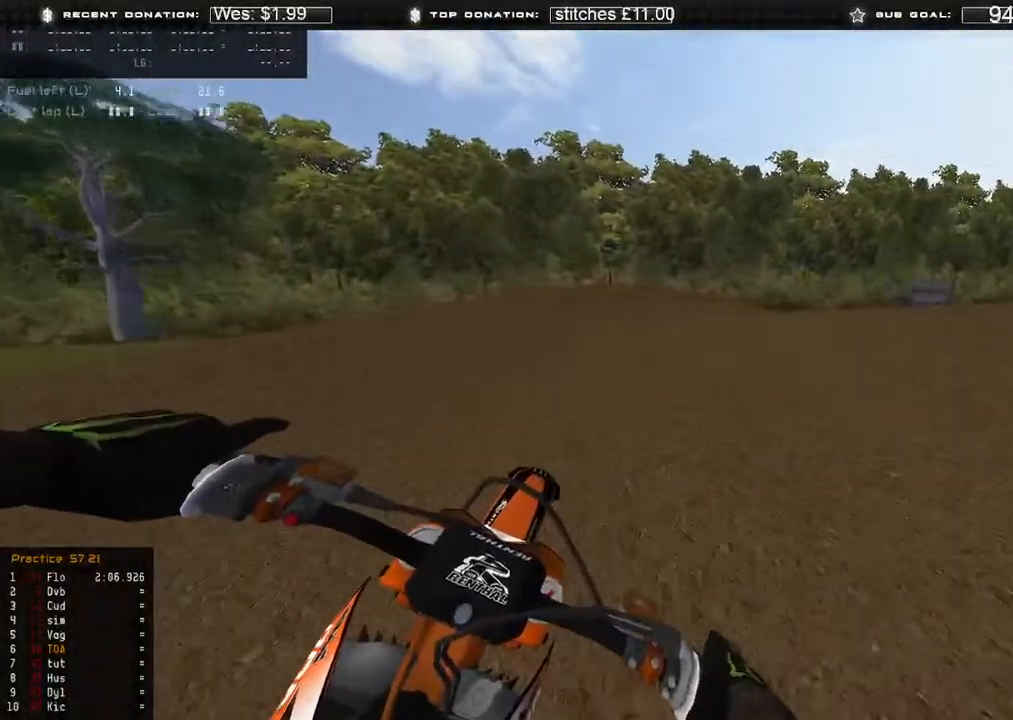
{"buttons": [], "left_stick": "up-right", "right_stick": "down"}
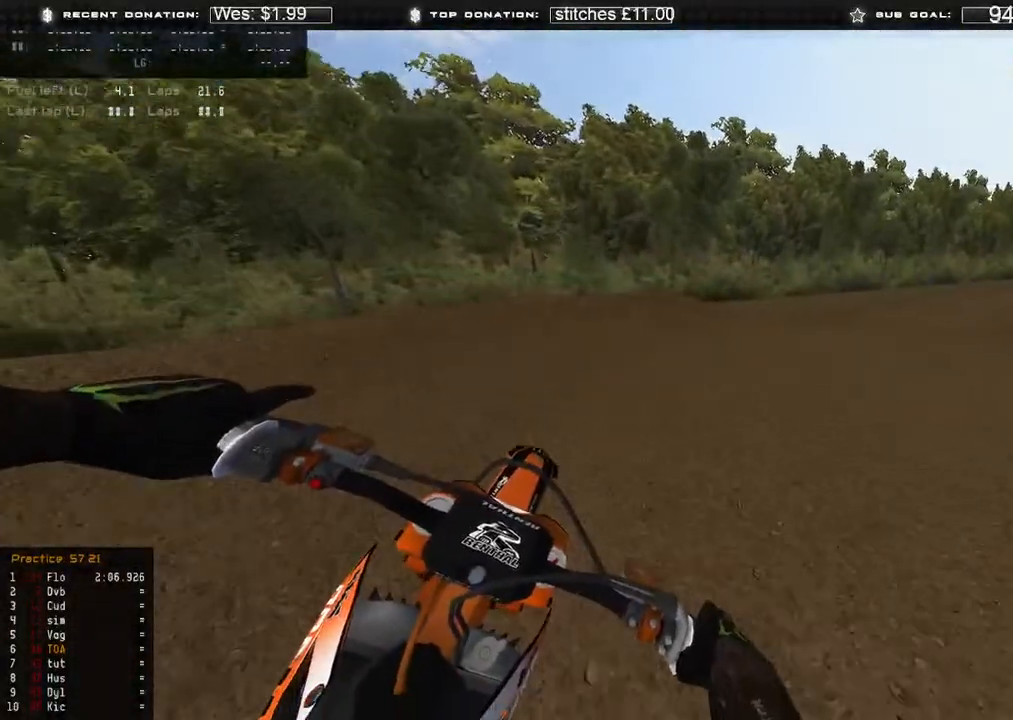
{"buttons": ["R2"], "left_stick": "up-right", "right_stick": "down-left", "events": [[267, "right_stick", "down-left"], [400, "R2", "down"]]}
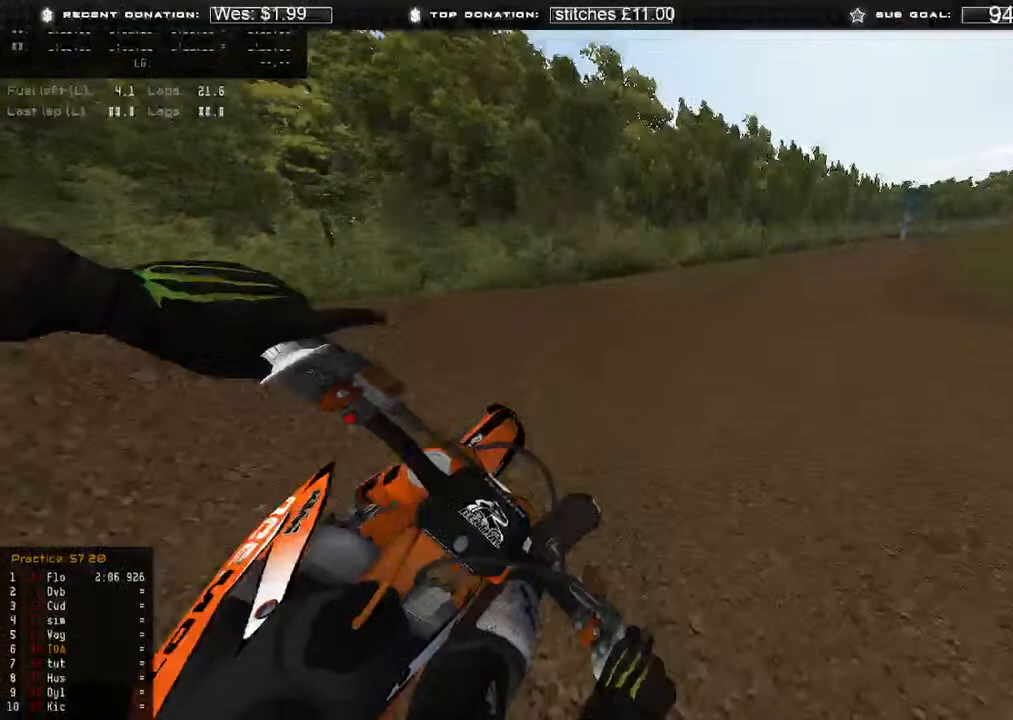
{"buttons": ["B", "R2"], "left_stick": "up-right", "right_stick": "down-left", "events": [[483, "B", "down"]]}
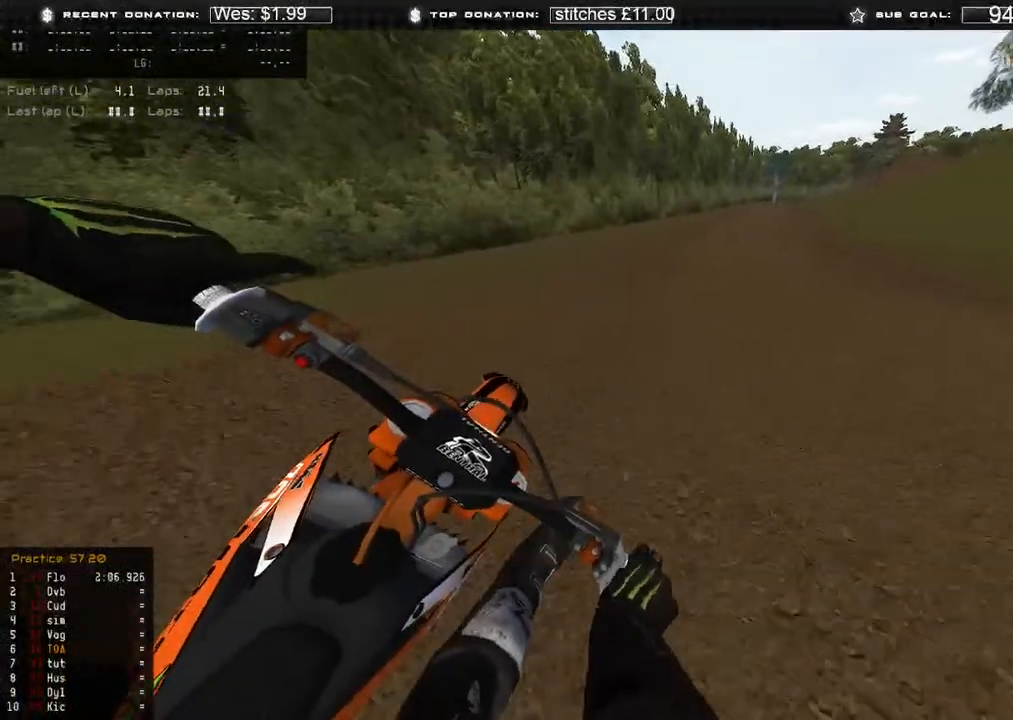
{"buttons": ["R2", "R3"], "left_stick": "up-right", "right_stick": "down", "events": [[67, "B", "up"], [117, "right_stick", "down"], [467, "R3", "down"]]}
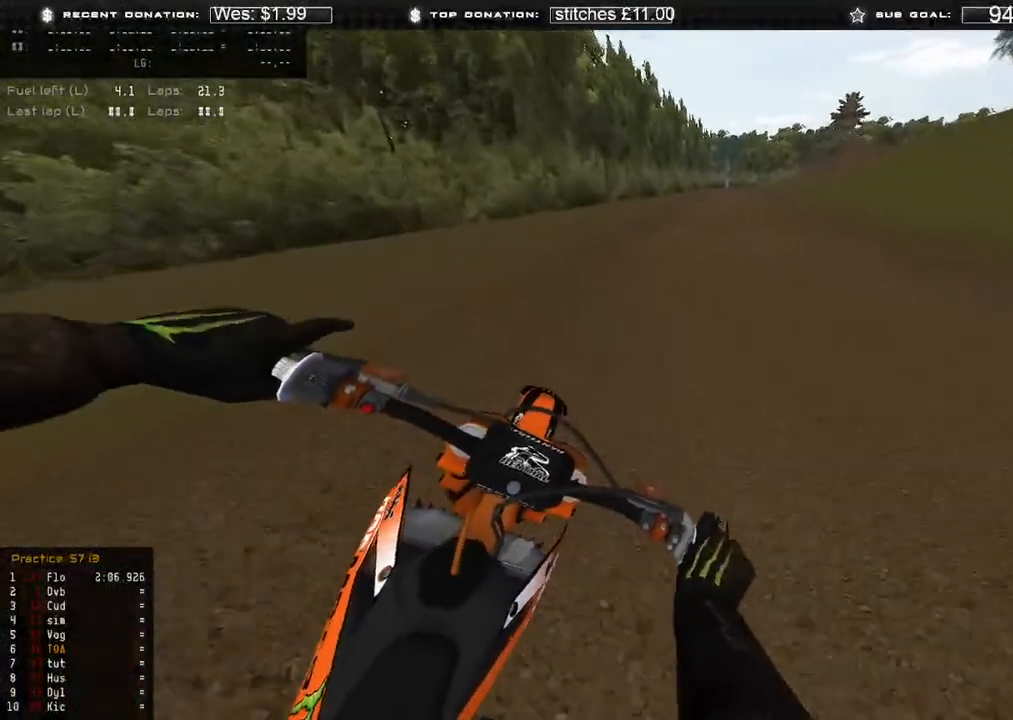
{"buttons": ["R2"], "left_stick": "up-right", "right_stick": "down", "events": [[50, "R3", "up"]]}
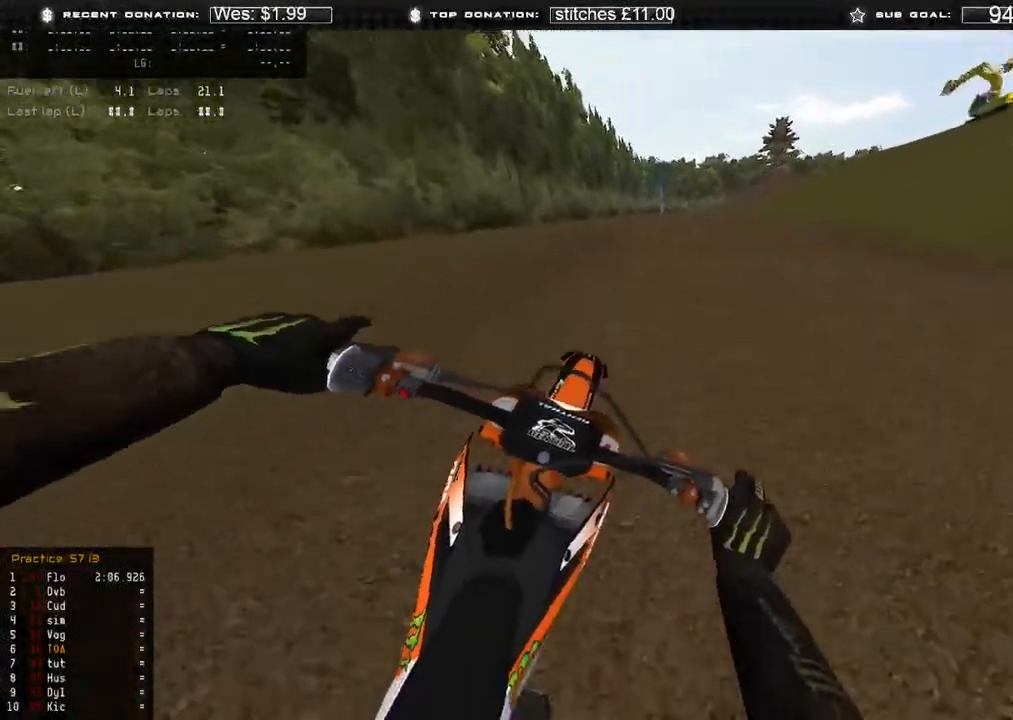
{"buttons": ["R2"], "left_stick": "center", "right_stick": "up-right", "events": [[133, "left_stick", "up"], [133, "right_stick", "center"], [200, "right_stick", "up"], [500, "left_stick", "center"], [500, "right_stick", "up-right"]]}
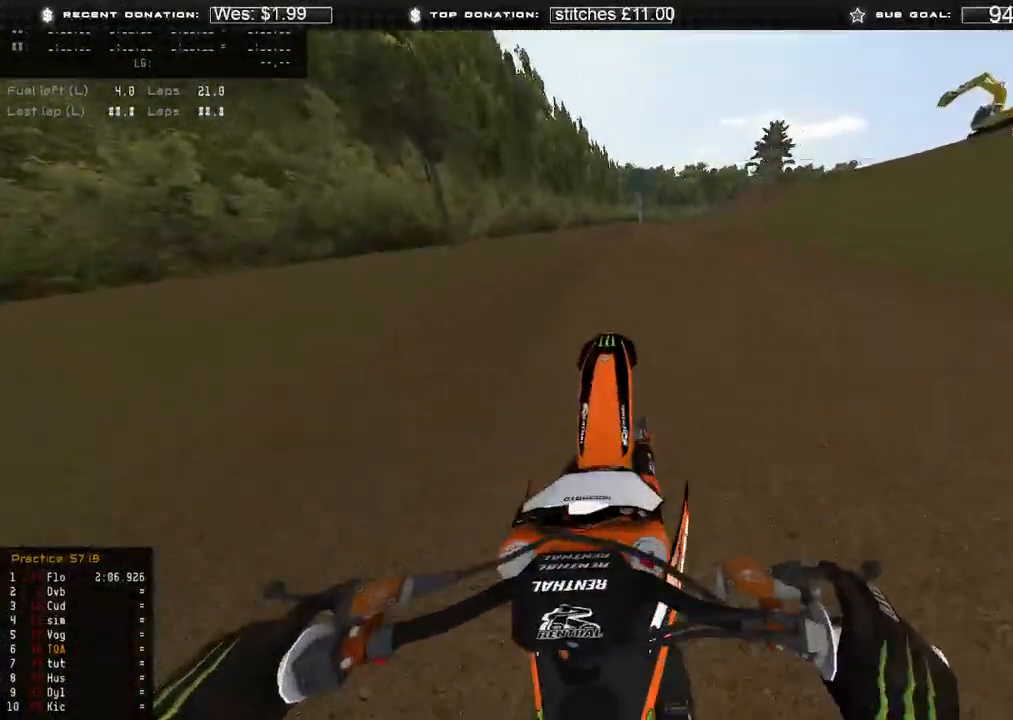
{"buttons": ["R2"], "left_stick": "center", "right_stick": "center", "events": [[450, "right_stick", "center"]]}
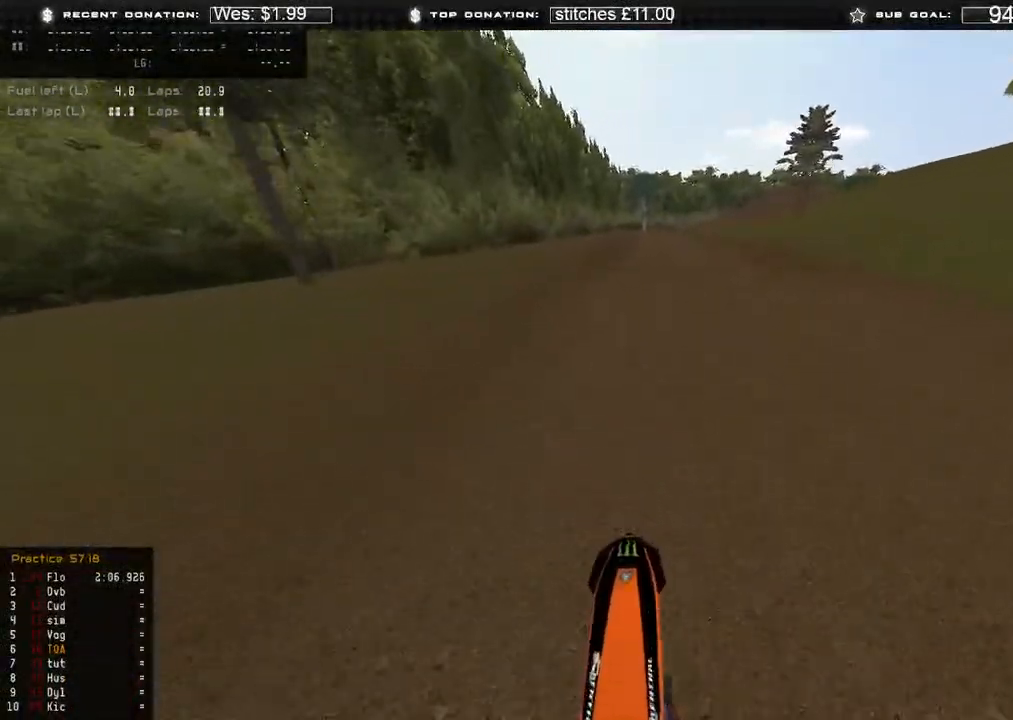
{"buttons": [], "left_stick": "center", "right_stick": "up", "events": [[100, "right_stick", "up"], [500, "R2", "up"]]}
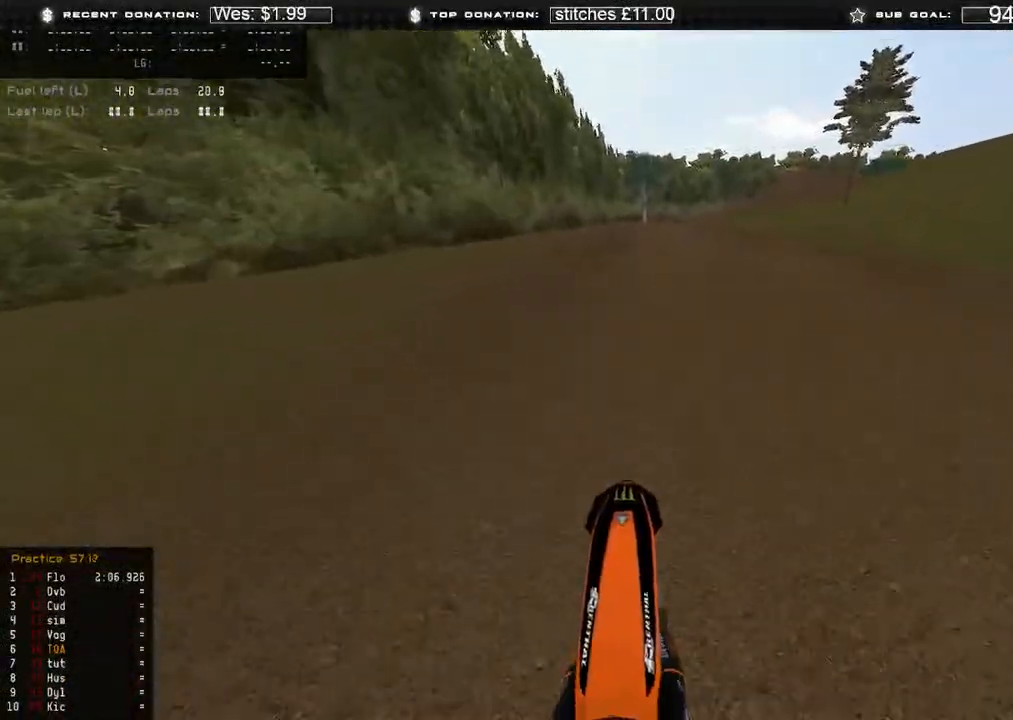
{"buttons": ["R2"], "left_stick": "up", "right_stick": "down", "events": [[83, "right_stick", "up-right"], [183, "right_stick", "center"], [267, "right_stick", "down"], [283, "left_stick", "up"], [350, "left_stick", "up-left"], [400, "R2", "down"], [483, "left_stick", "up"]]}
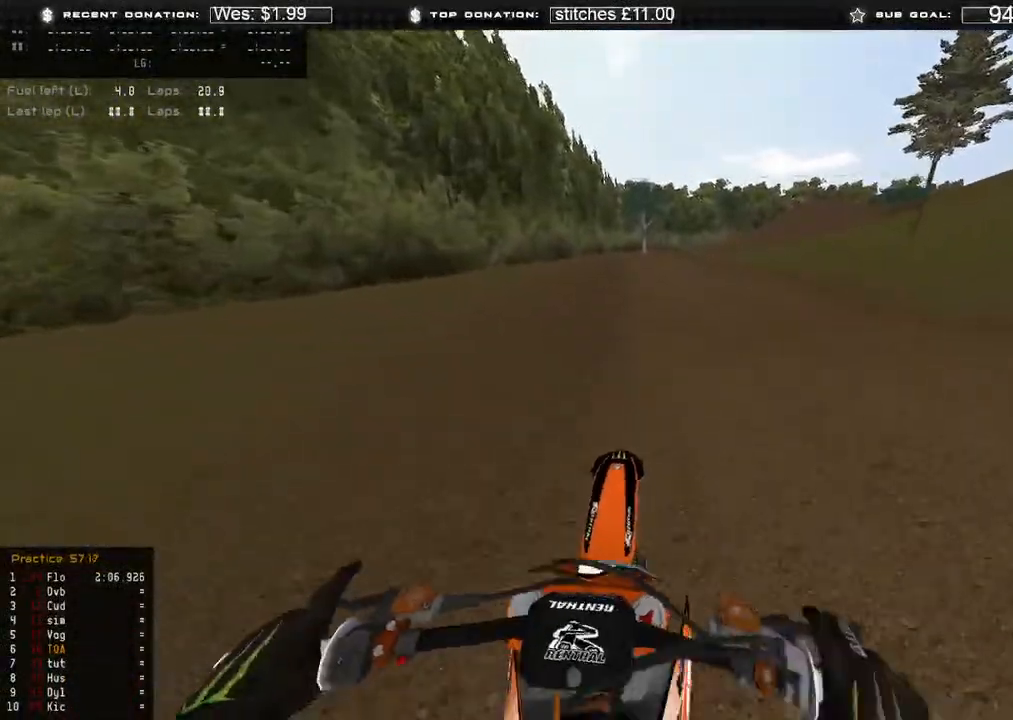
{"buttons": ["R2"], "left_stick": "up", "right_stick": "right", "events": [[183, "right_stick", "right"], [250, "right_stick", "up-right"], [417, "right_stick", "right"]]}
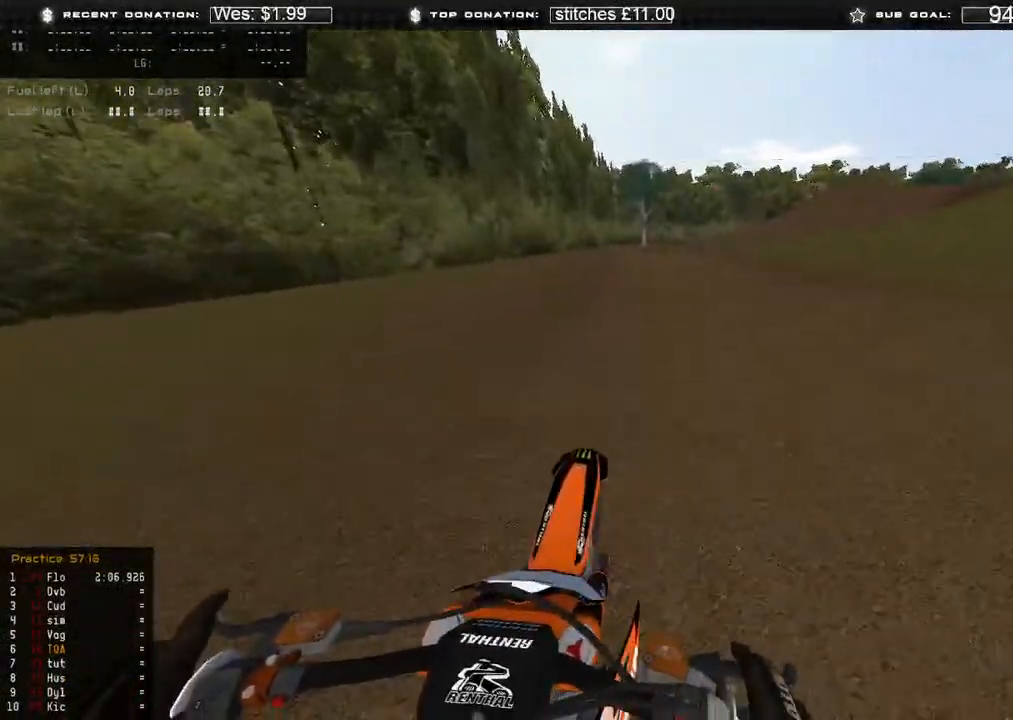
{"buttons": [], "left_stick": "up-right", "right_stick": "up-right", "events": [[200, "right_stick", "up-right"], [333, "left_stick", "up-right"], [433, "R2", "up"]]}
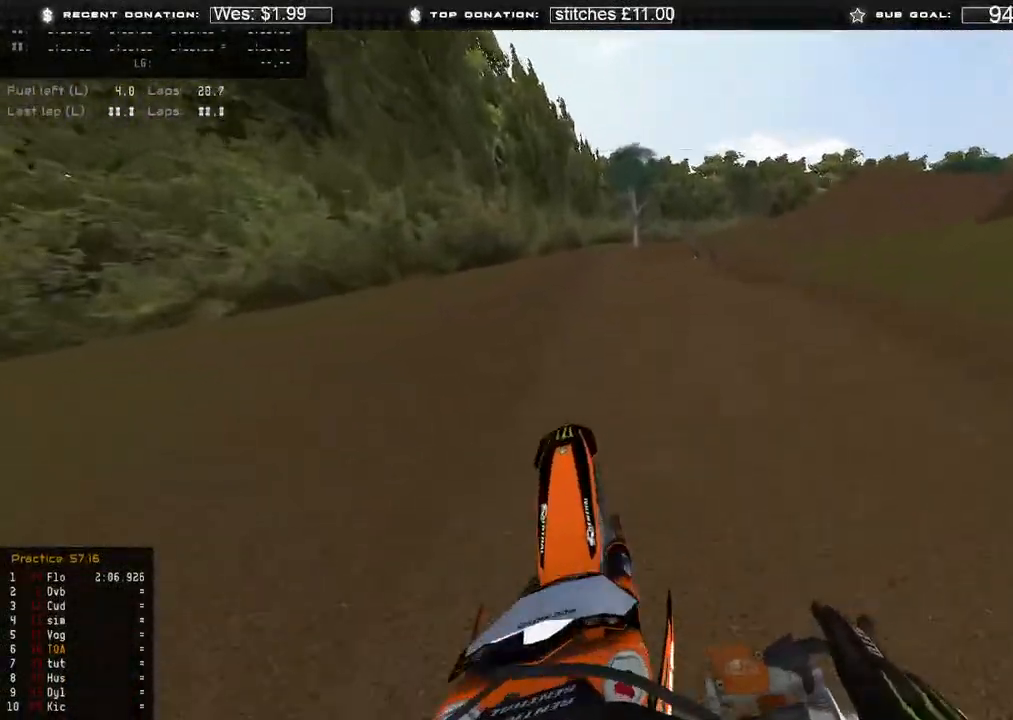
{"buttons": [], "left_stick": "up", "right_stick": "down-right", "events": [[33, "right_stick", "center"], [50, "left_stick", "up-left"], [150, "right_stick", "down-right"], [317, "R2", "down"], [333, "left_stick", "up"], [483, "R2", "up"]]}
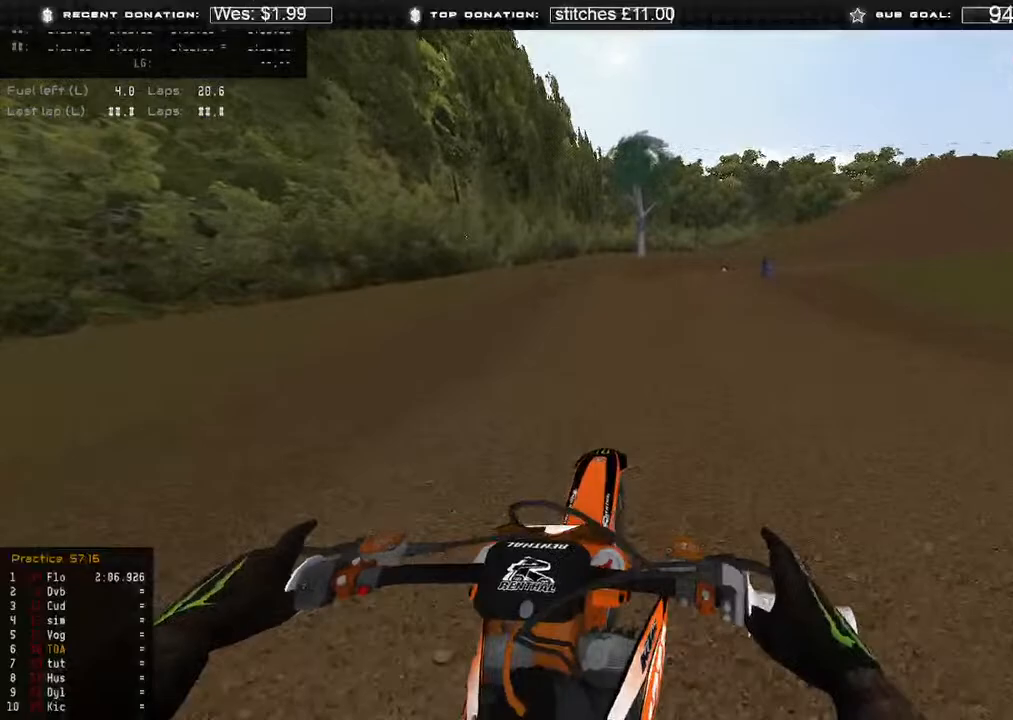
{"buttons": ["L2"], "left_stick": "up-right", "right_stick": "down", "events": [[117, "left_stick", "up-right"], [250, "X", "down"], [317, "L2", "down"], [333, "X", "up"], [367, "R3", "down"], [367, "right_stick", "down"], [467, "R3", "up"]]}
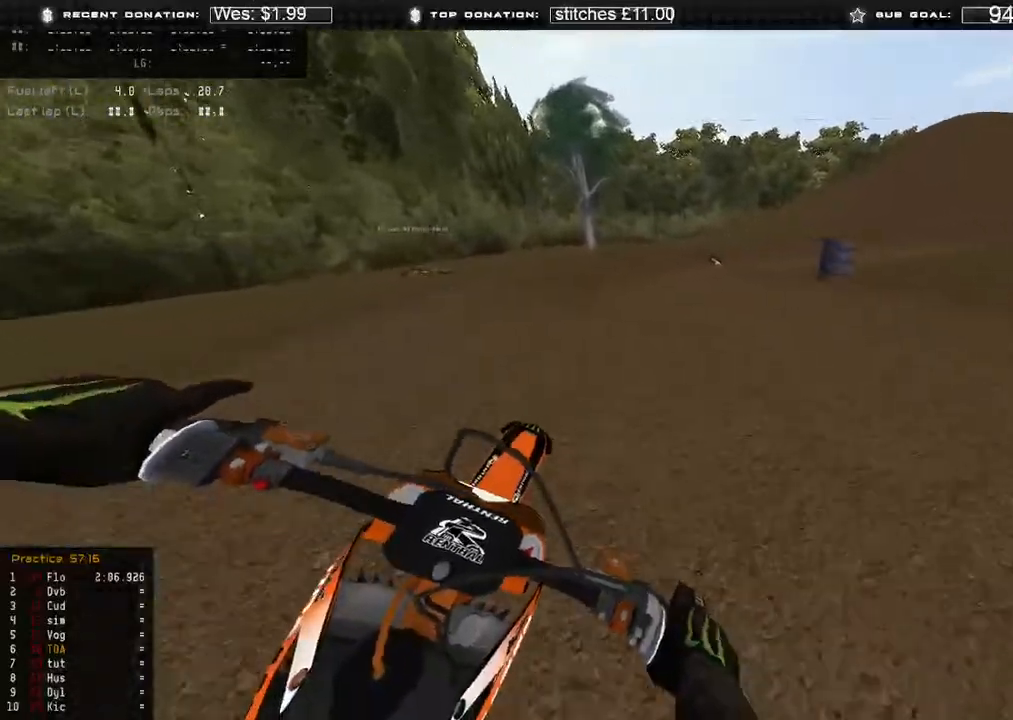
{"buttons": ["L2"], "left_stick": "up-right", "right_stick": "down", "events": [[83, "L2", "up"], [483, "L2", "down"]]}
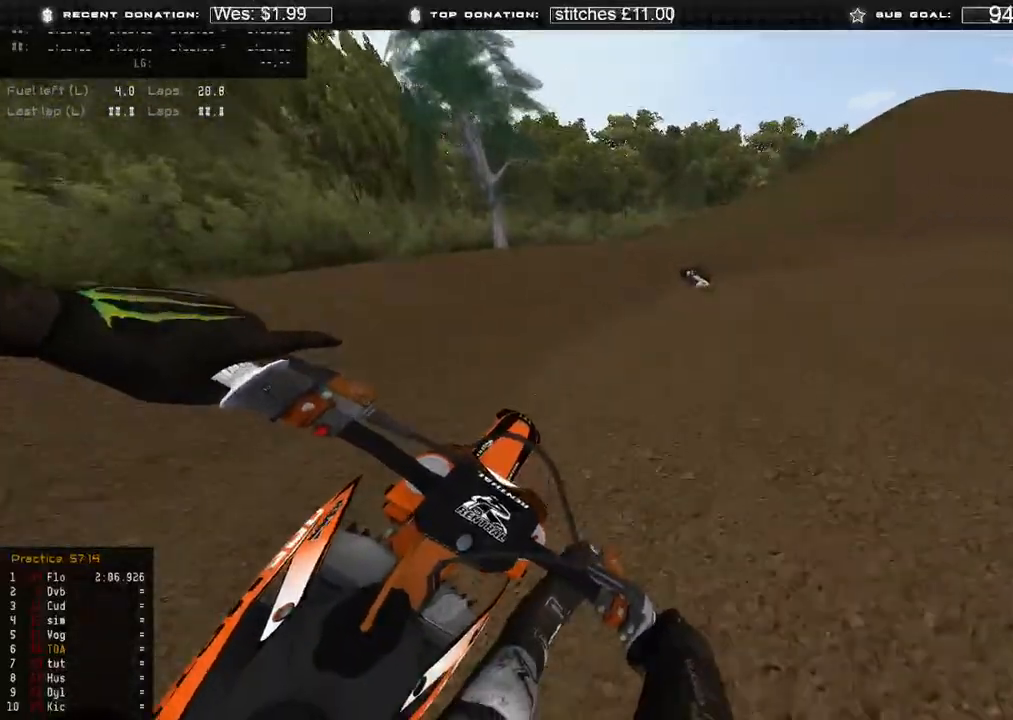
{"buttons": ["R2"], "left_stick": "up-right", "right_stick": "down-left", "events": [[83, "right_stick", "down-left"], [400, "L2", "up"], [500, "R2", "down"]]}
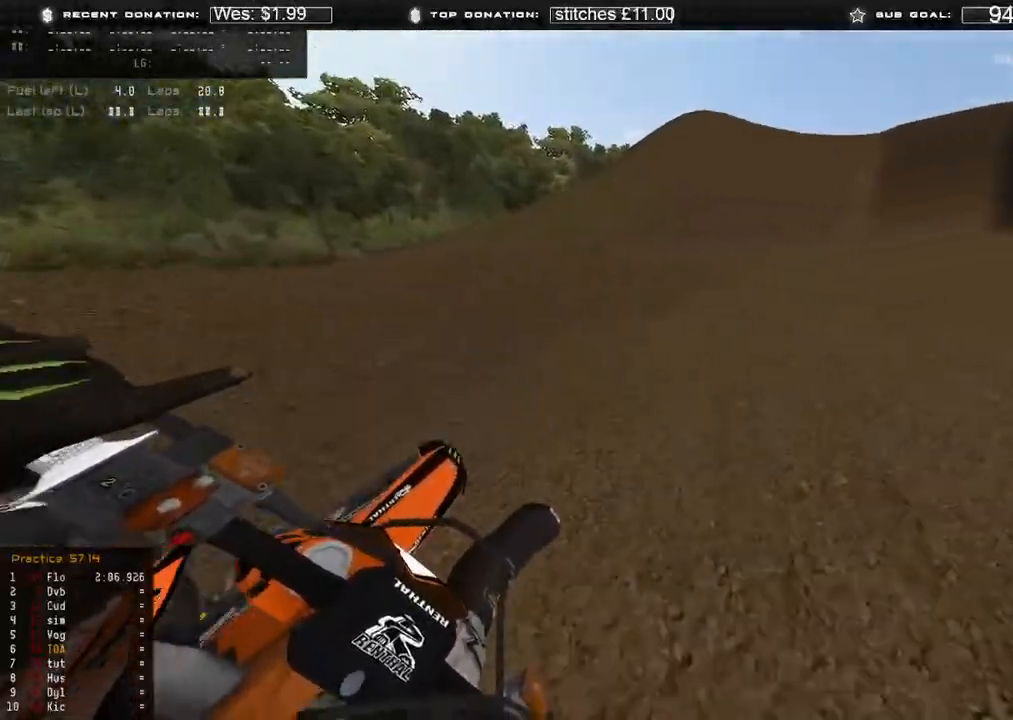
{"buttons": ["R2"], "left_stick": "up-right", "right_stick": "up", "events": [[83, "right_stick", "left"], [233, "right_stick", "up-left"], [417, "right_stick", "up"]]}